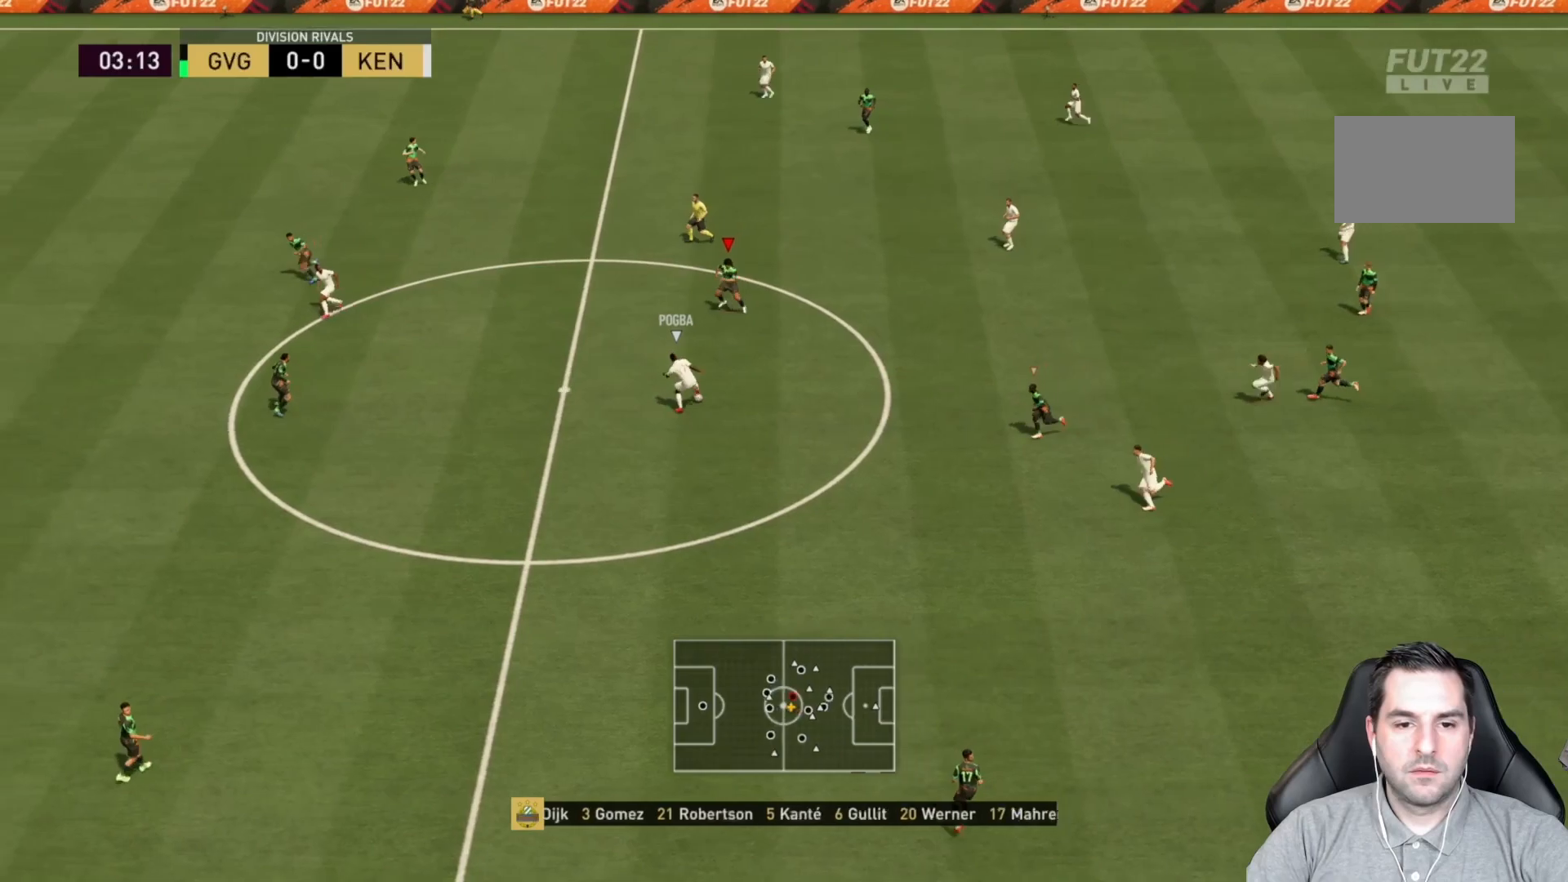
Gameplay with a controller (PlayStation layout); each line is a JSON object with the inputs held at the frame after it. "events" lists button and stick changes between this image and that frame as [ms after this image, input, new state], when the widget could be followed in between. Not read: L3 R3.
{"buttons": ["R2"], "left_stick": "down-left", "right_stick": "center", "events": []}
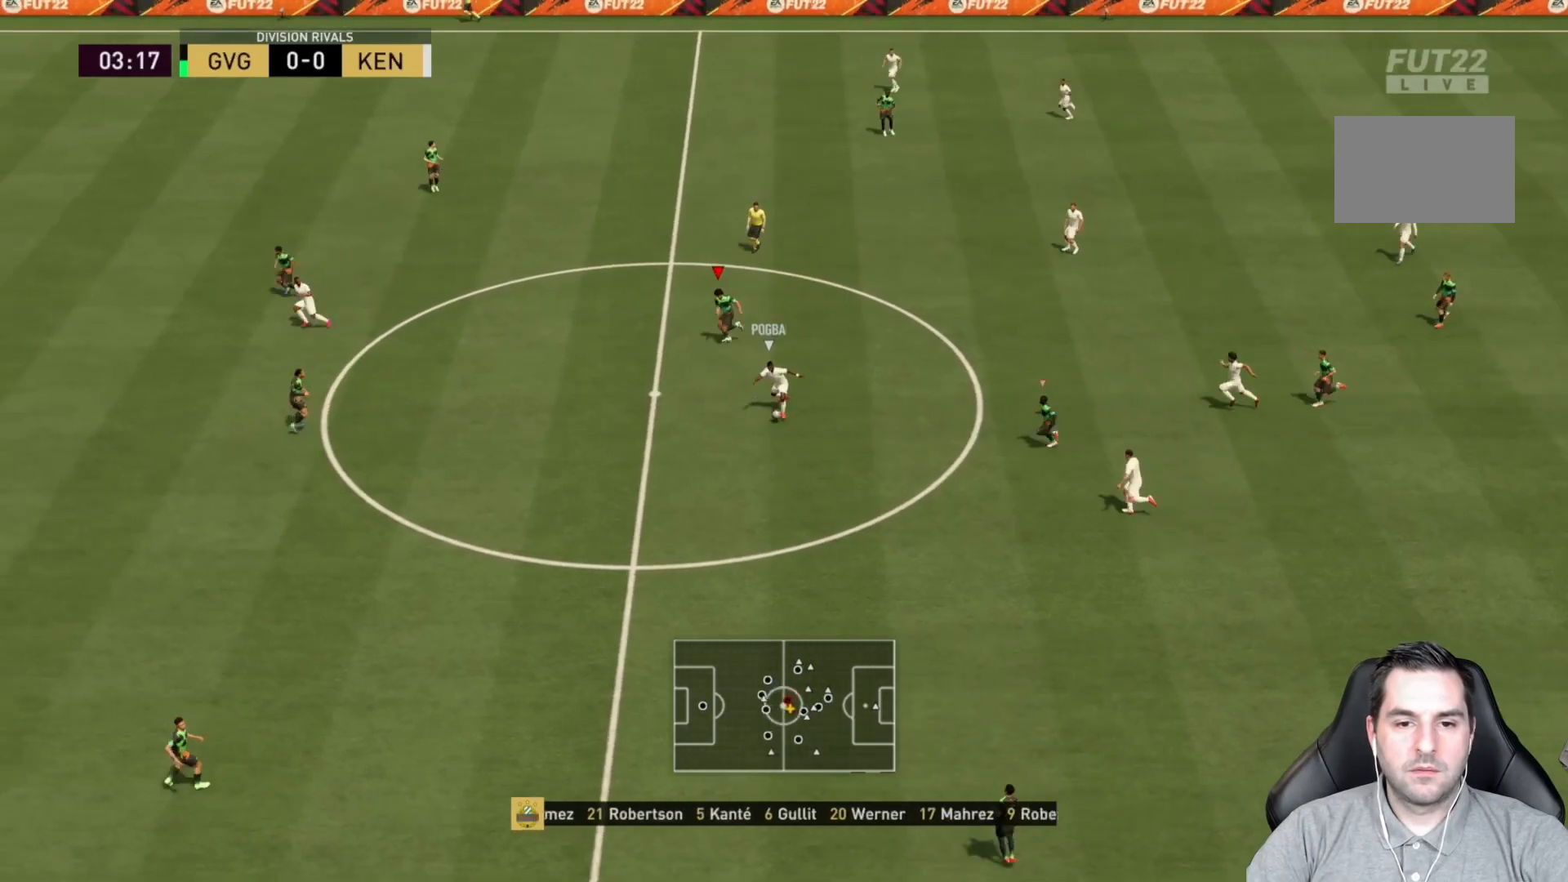
{"buttons": [], "left_stick": "down", "right_stick": "center", "events": [[350, "left_stick", "down"], [467, "R2", "up"]]}
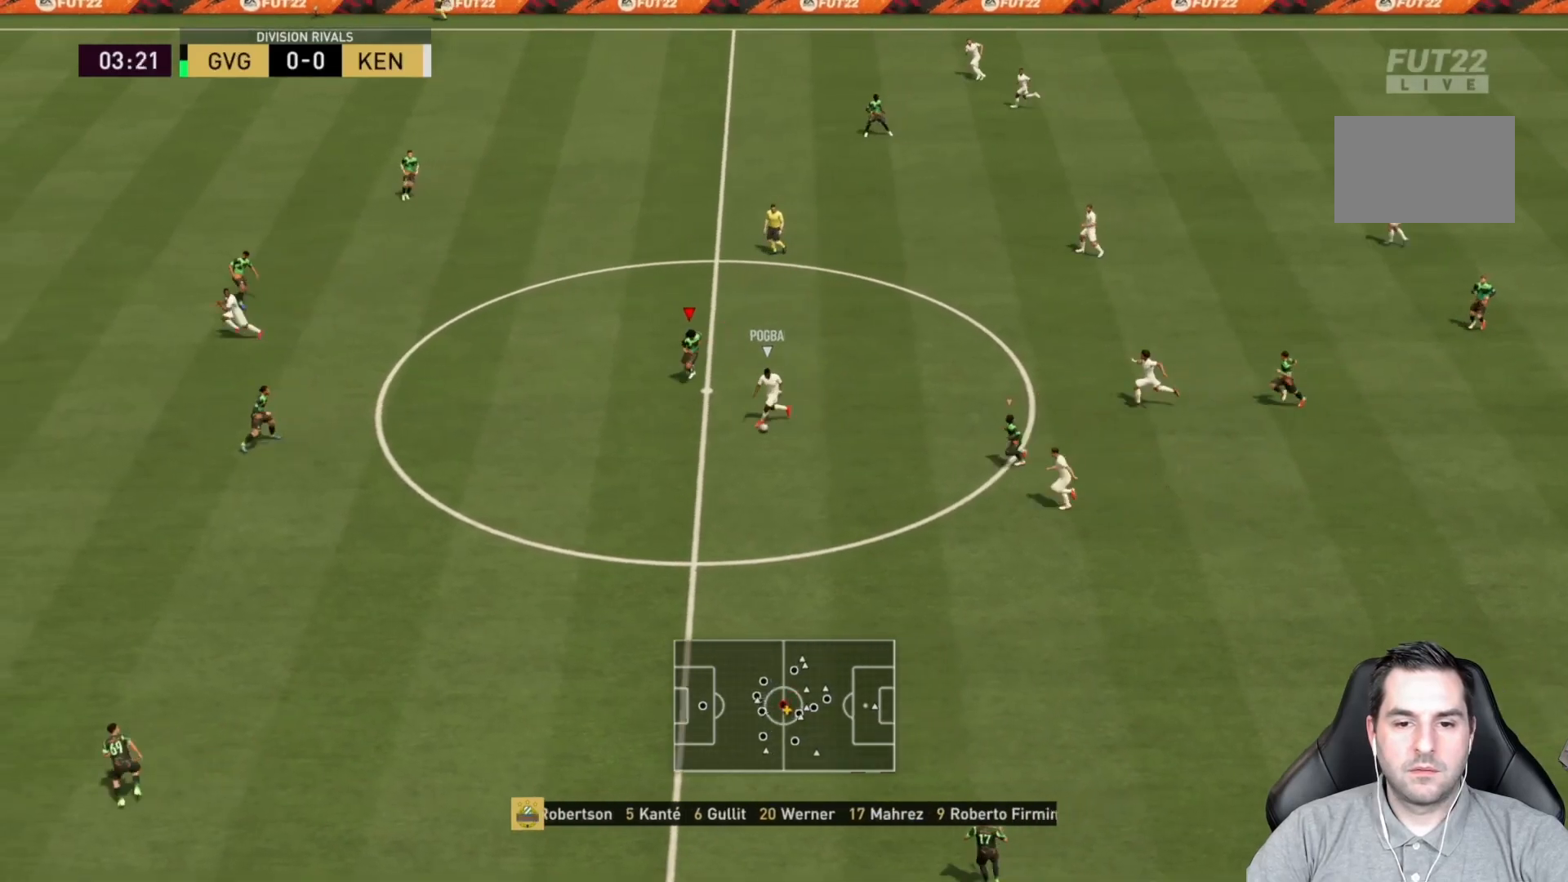
{"buttons": ["L2", "R2"], "left_stick": "down", "right_stick": "center", "events": [[100, "R2", "down"], [483, "L2", "down"]]}
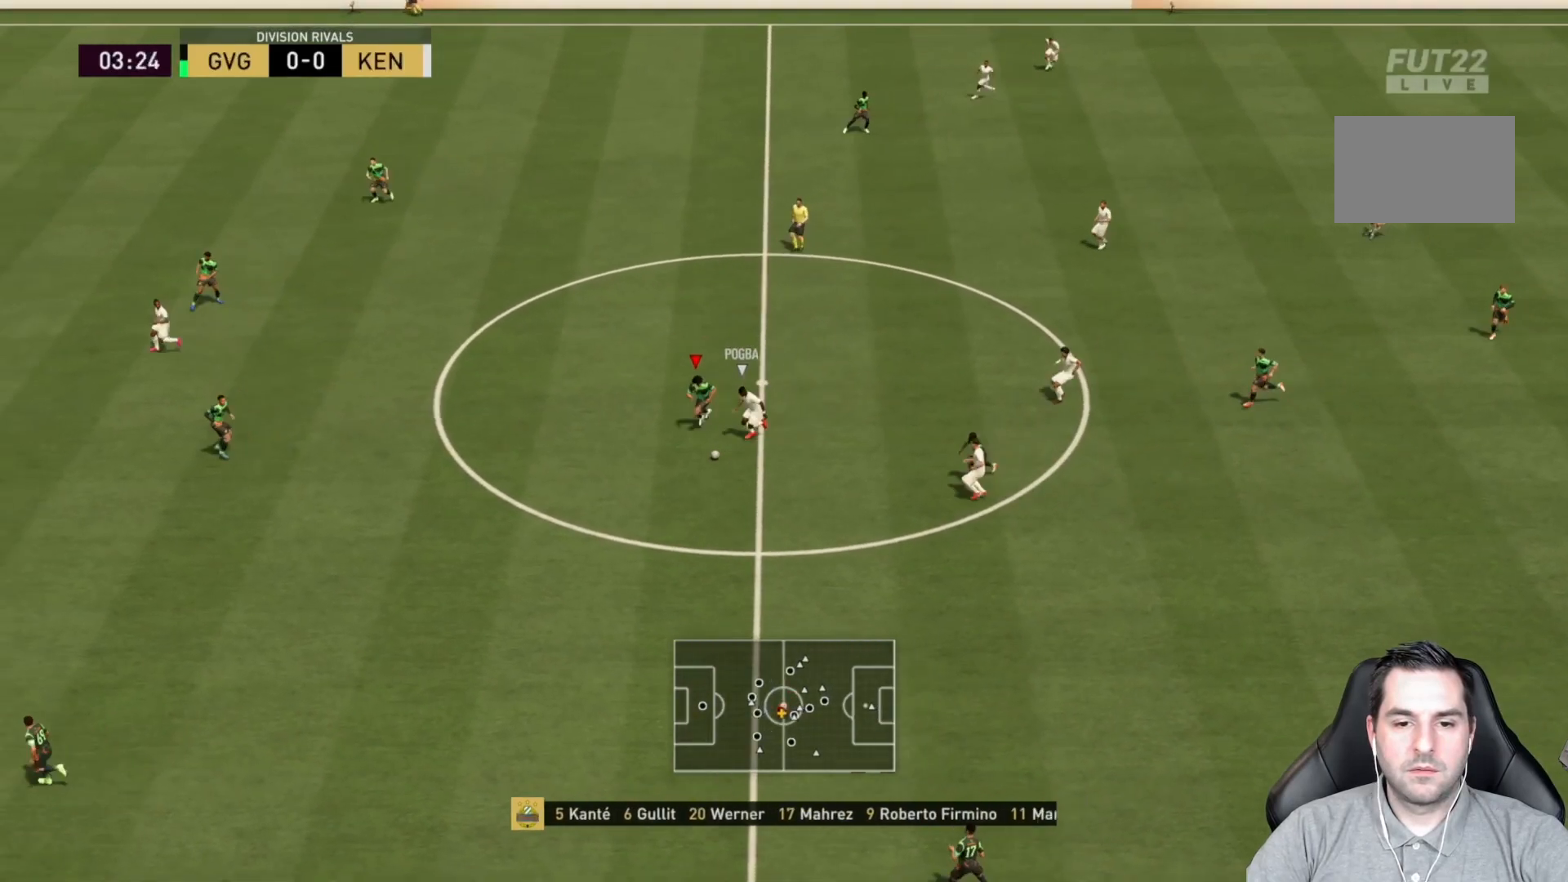
{"buttons": ["L2", "R2"], "left_stick": "down", "right_stick": "center", "events": [[267, "left_stick", "down-left"], [500, "left_stick", "down"]]}
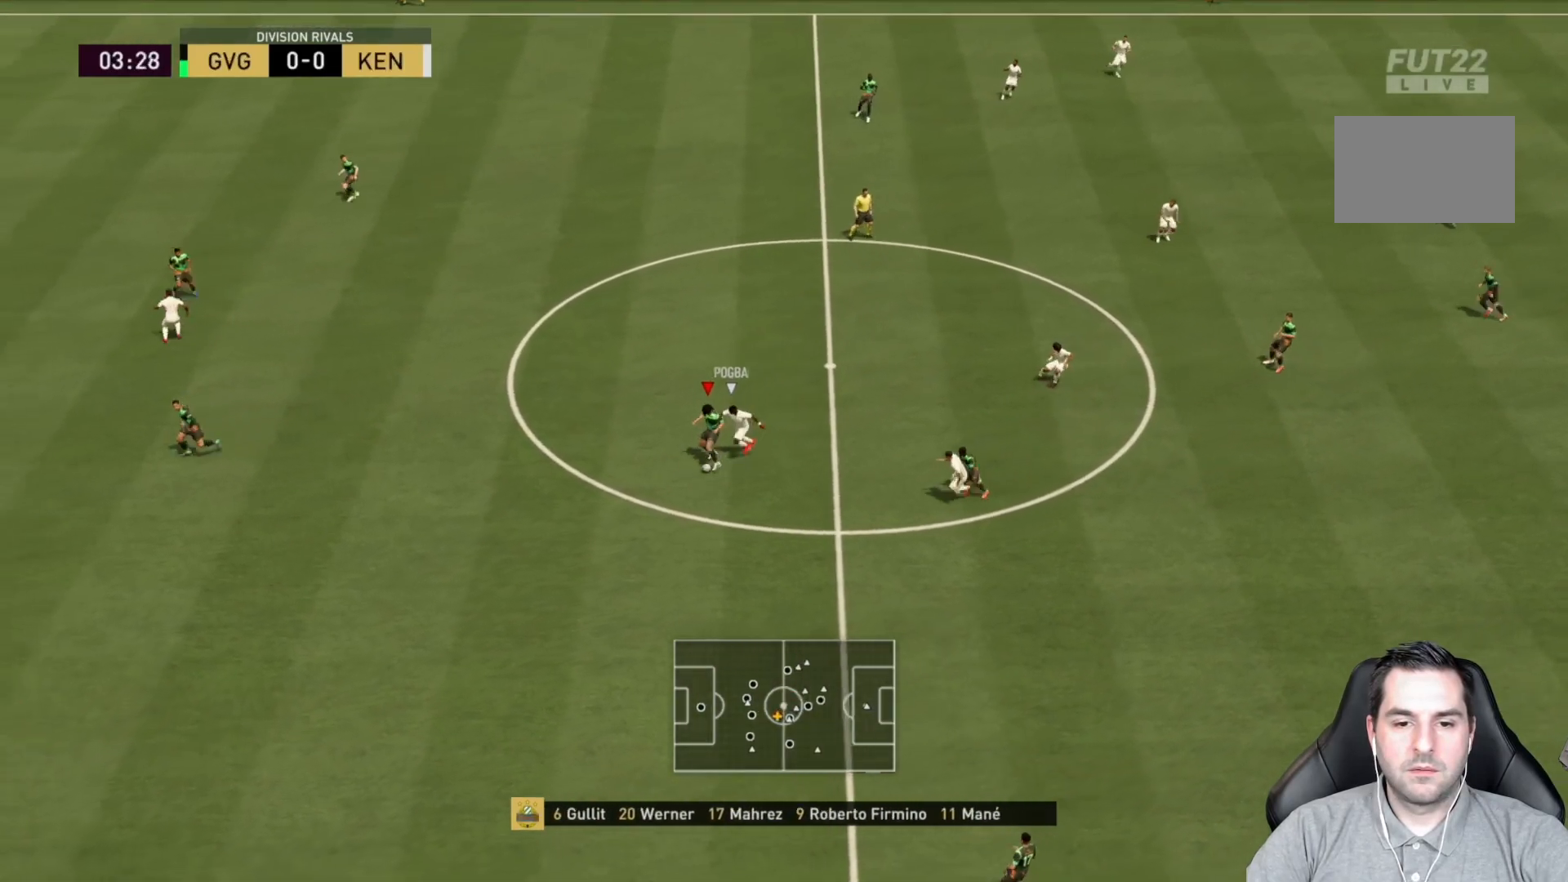
{"buttons": ["L2", "R2"], "left_stick": "down-left", "right_stick": "center", "events": [[450, "left_stick", "down-left"]]}
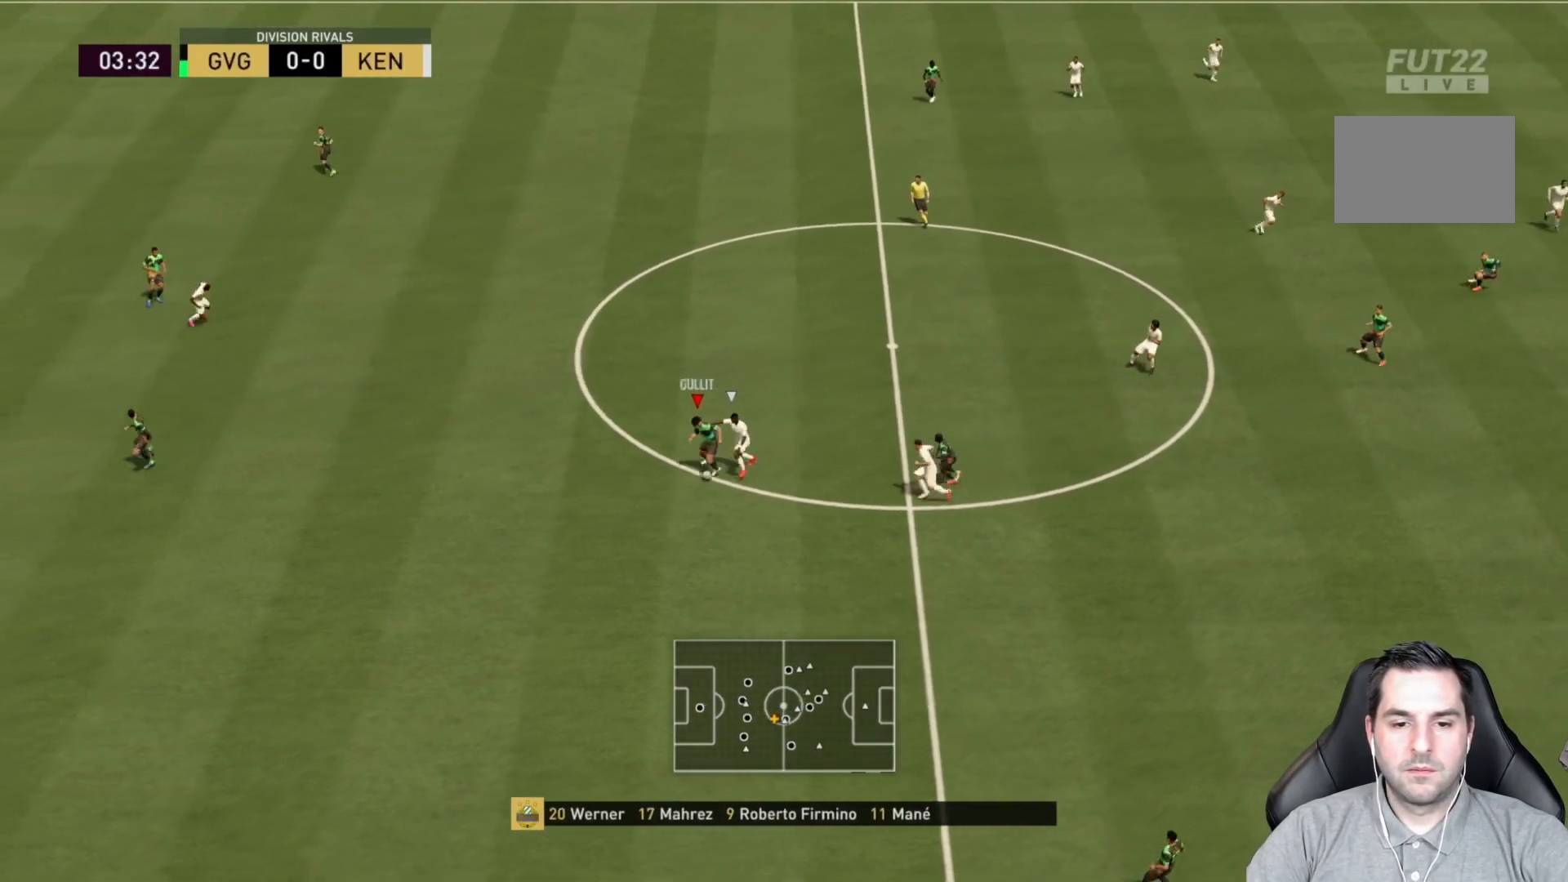
{"buttons": ["L2"], "left_stick": "down-left", "right_stick": "center", "events": [[167, "R2", "up"]]}
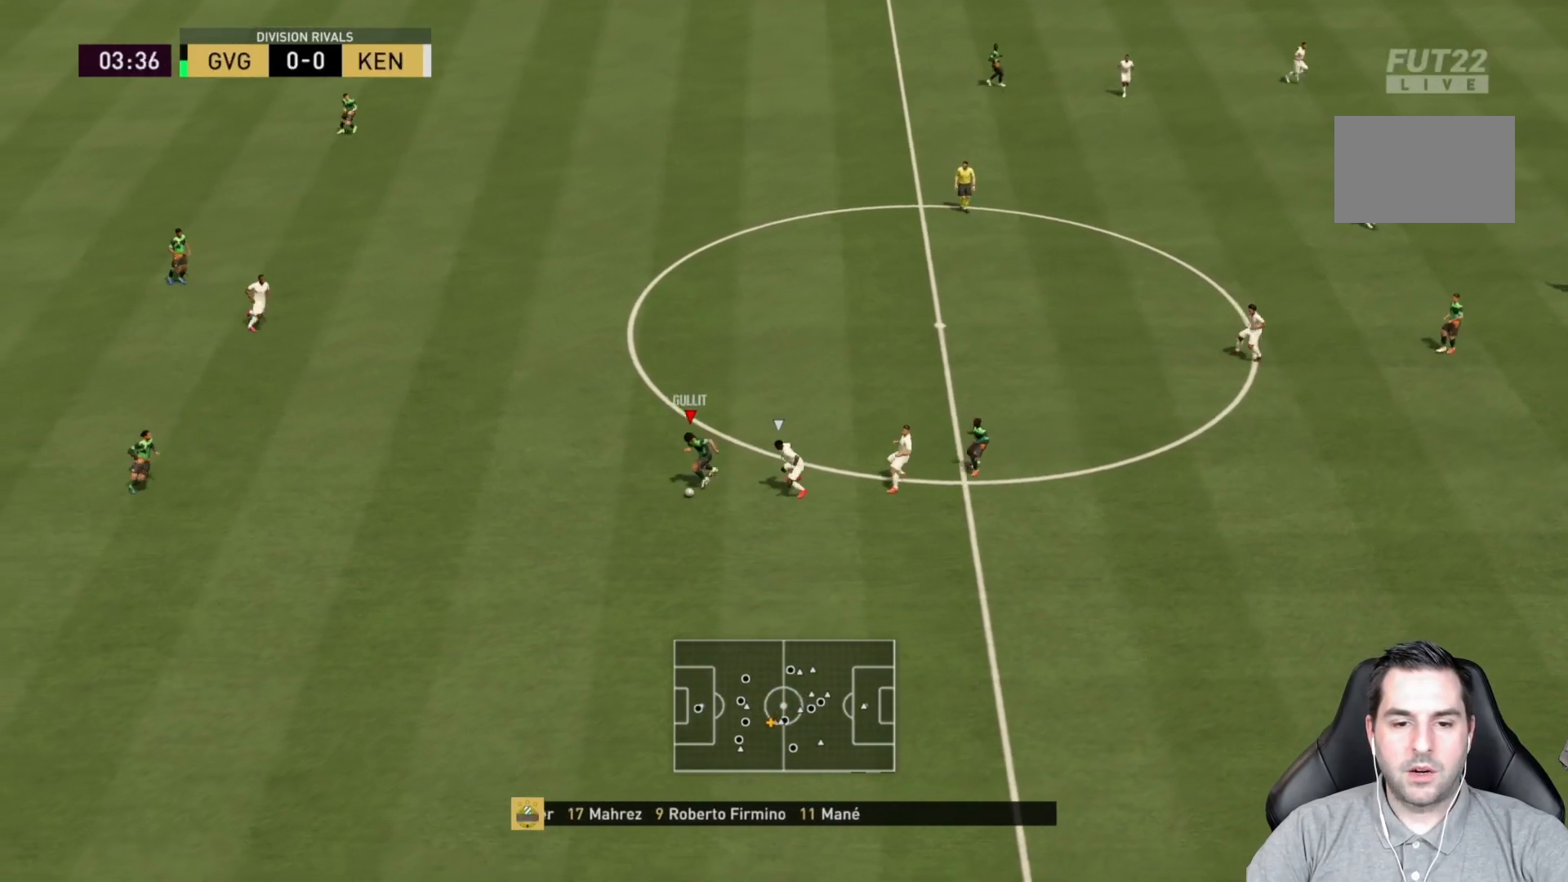
{"buttons": ["CROSS", "L2"], "left_stick": "left", "right_stick": "center", "events": [[67, "left_stick", "left"], [367, "CROSS", "down"]]}
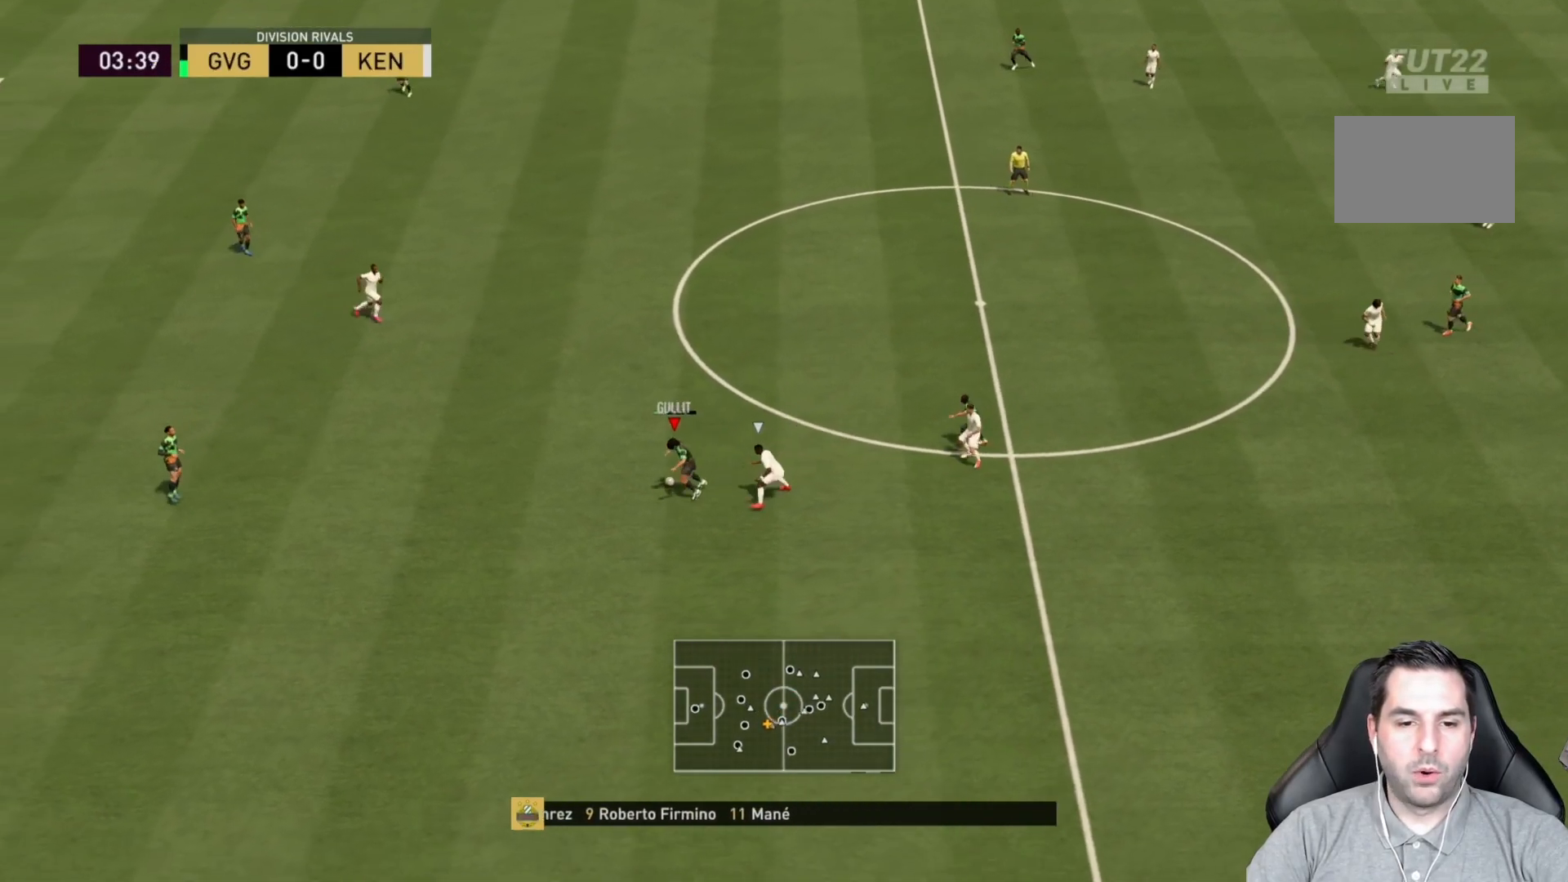
{"buttons": ["L2"], "left_stick": "down-left", "right_stick": "center", "events": [[33, "CROSS", "up"], [67, "left_stick", "down-left"]]}
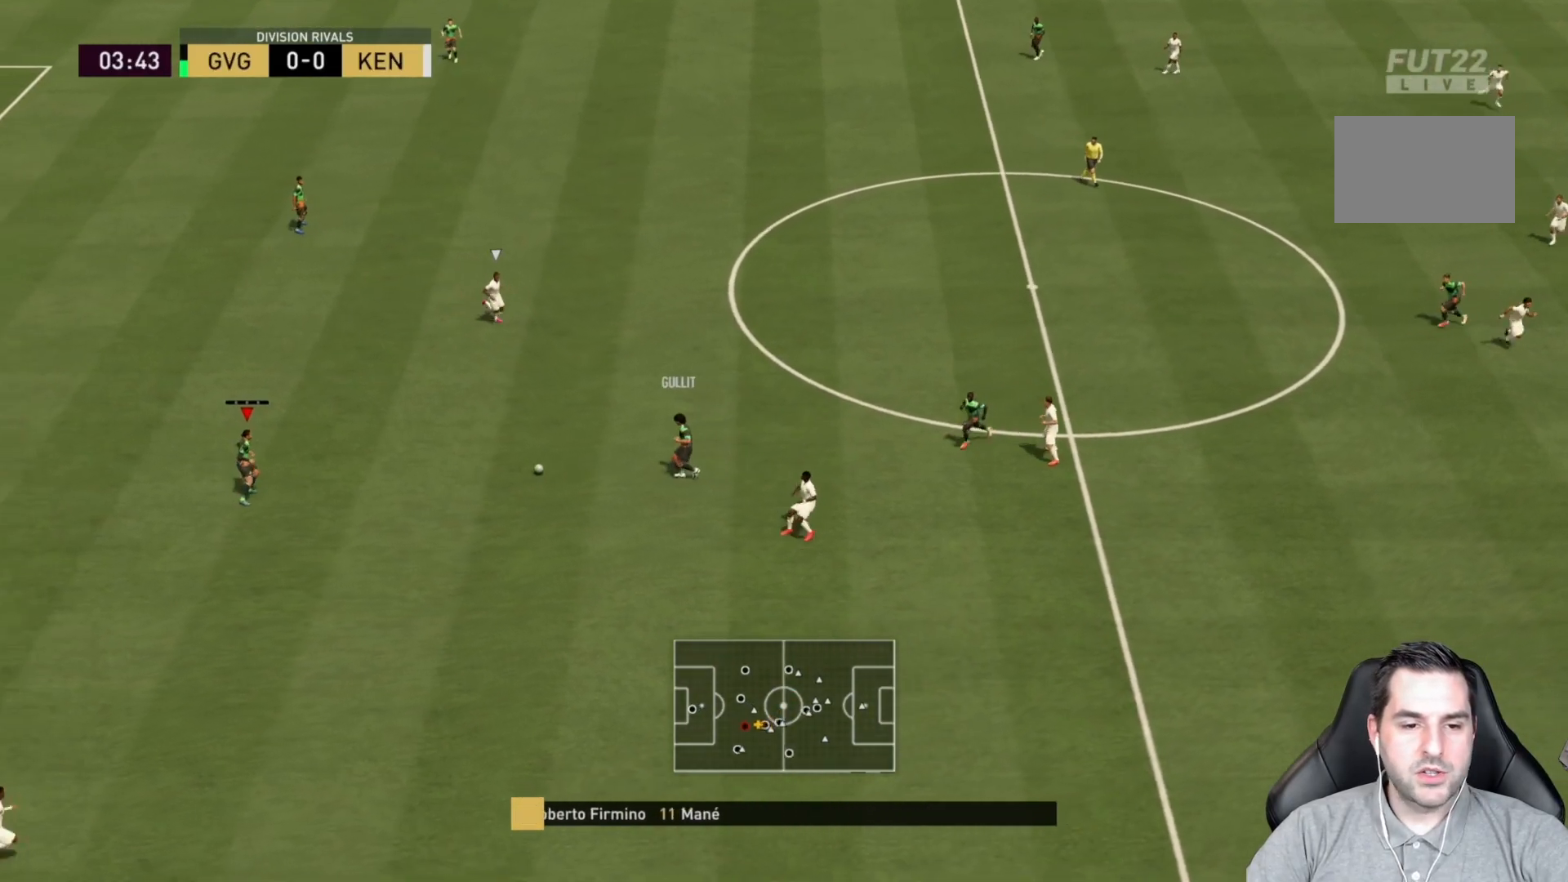
{"buttons": [], "left_stick": "down", "right_stick": "center", "events": [[100, "left_stick", "center"], [133, "L2", "up"], [267, "left_stick", "down"]]}
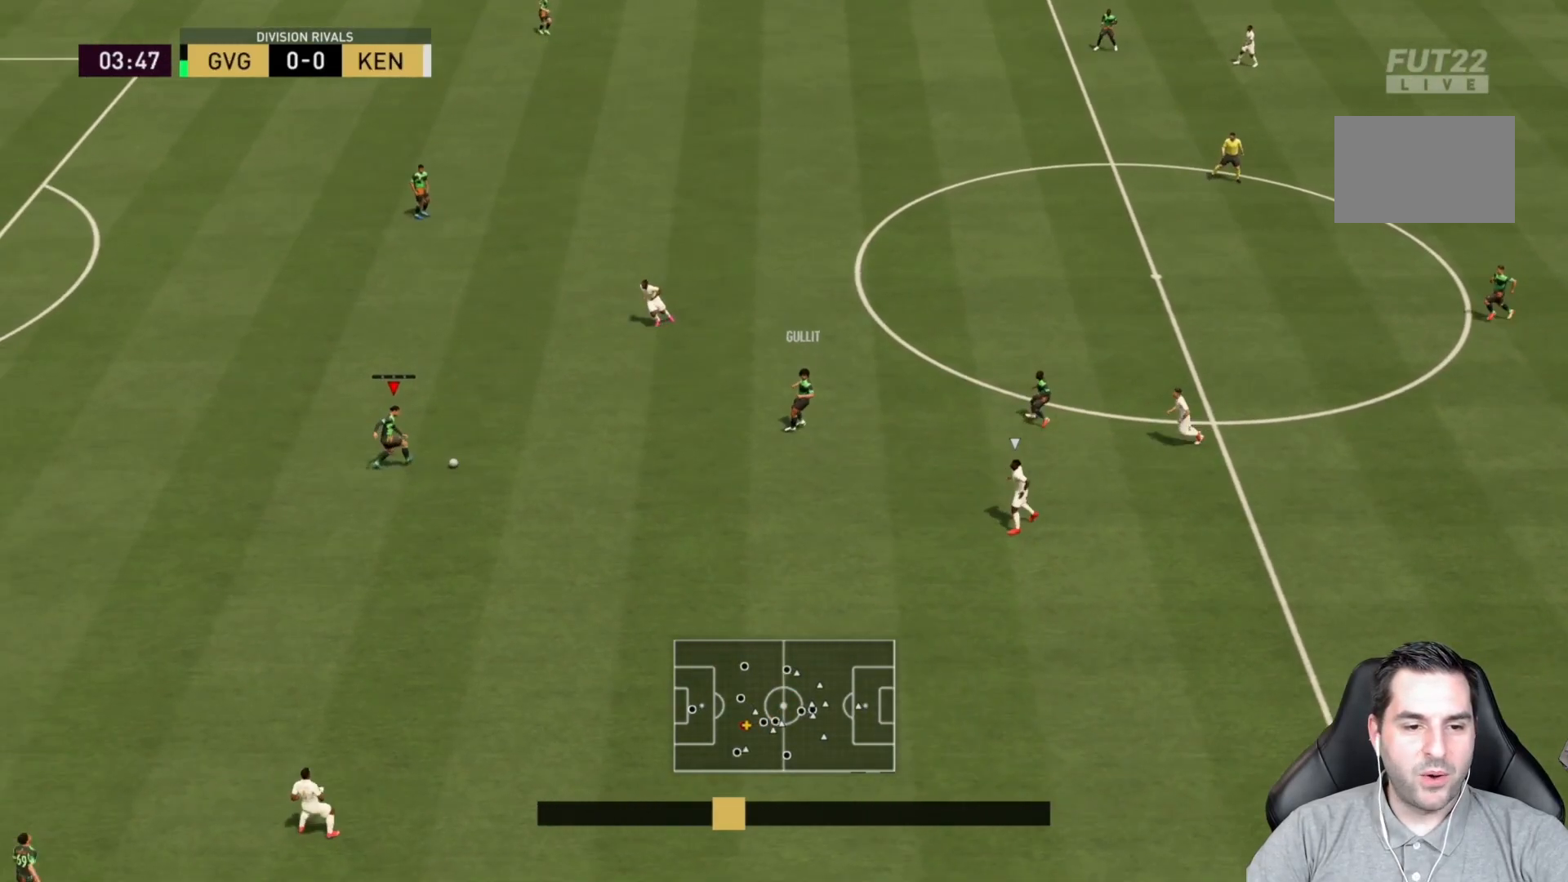
{"buttons": [], "left_stick": "down-right", "right_stick": "center", "events": [[400, "left_stick", "down-right"]]}
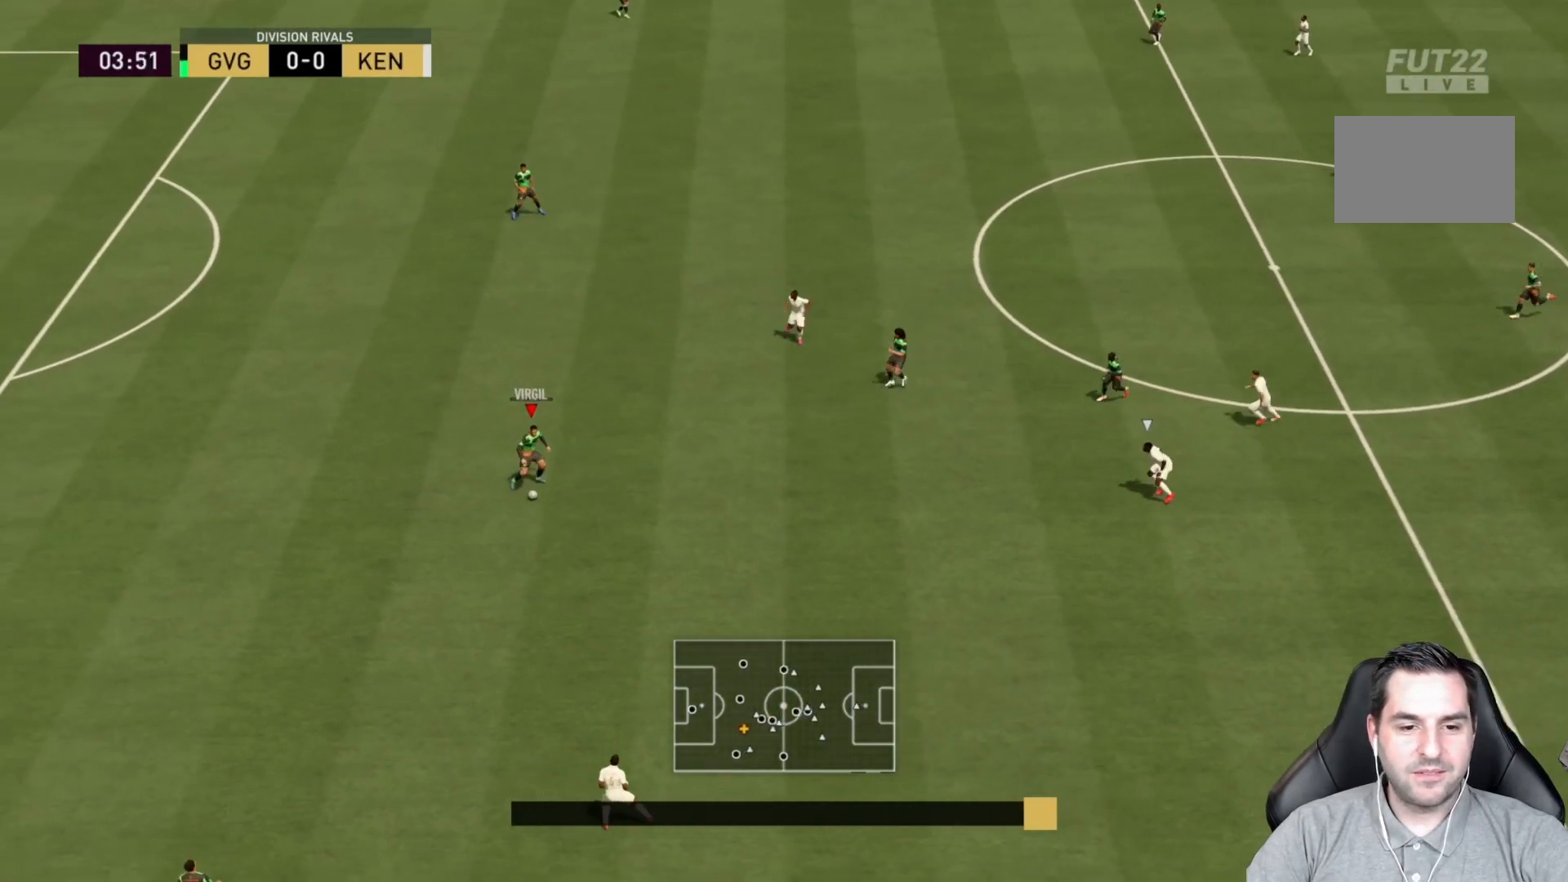
{"buttons": [], "left_stick": "down-left", "right_stick": "center", "events": [[383, "TRIANGLE", "down"], [383, "left_stick", "down-left"], [400, "TRIANGLE", "up"]]}
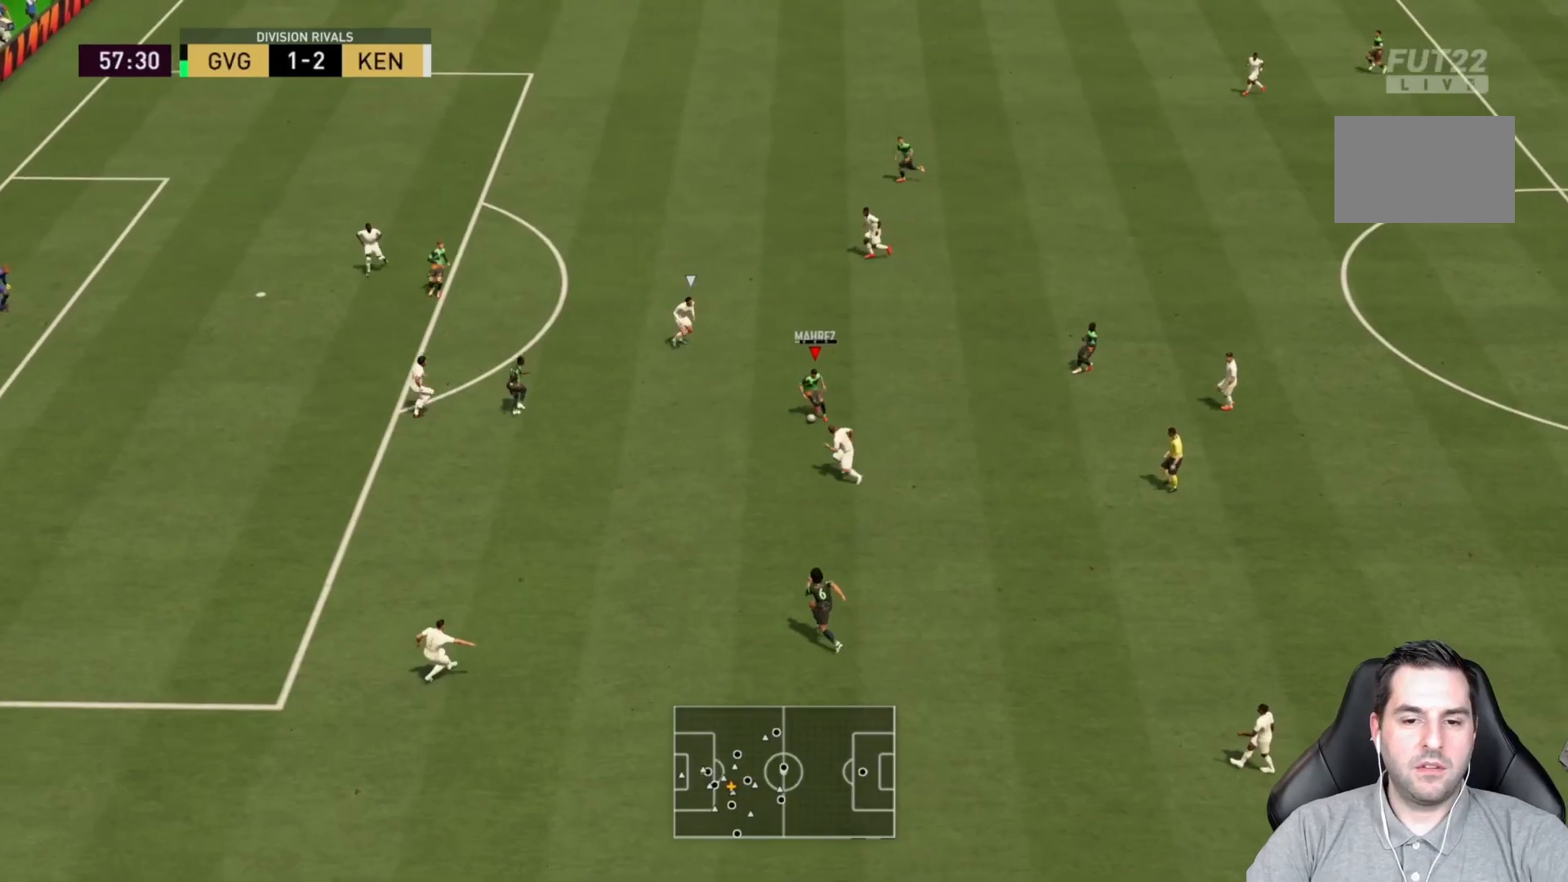
{"buttons": ["R2"], "left_stick": "left", "right_stick": "center", "events": [[333, "left_stick", "left"], [483, "R2", "down"]]}
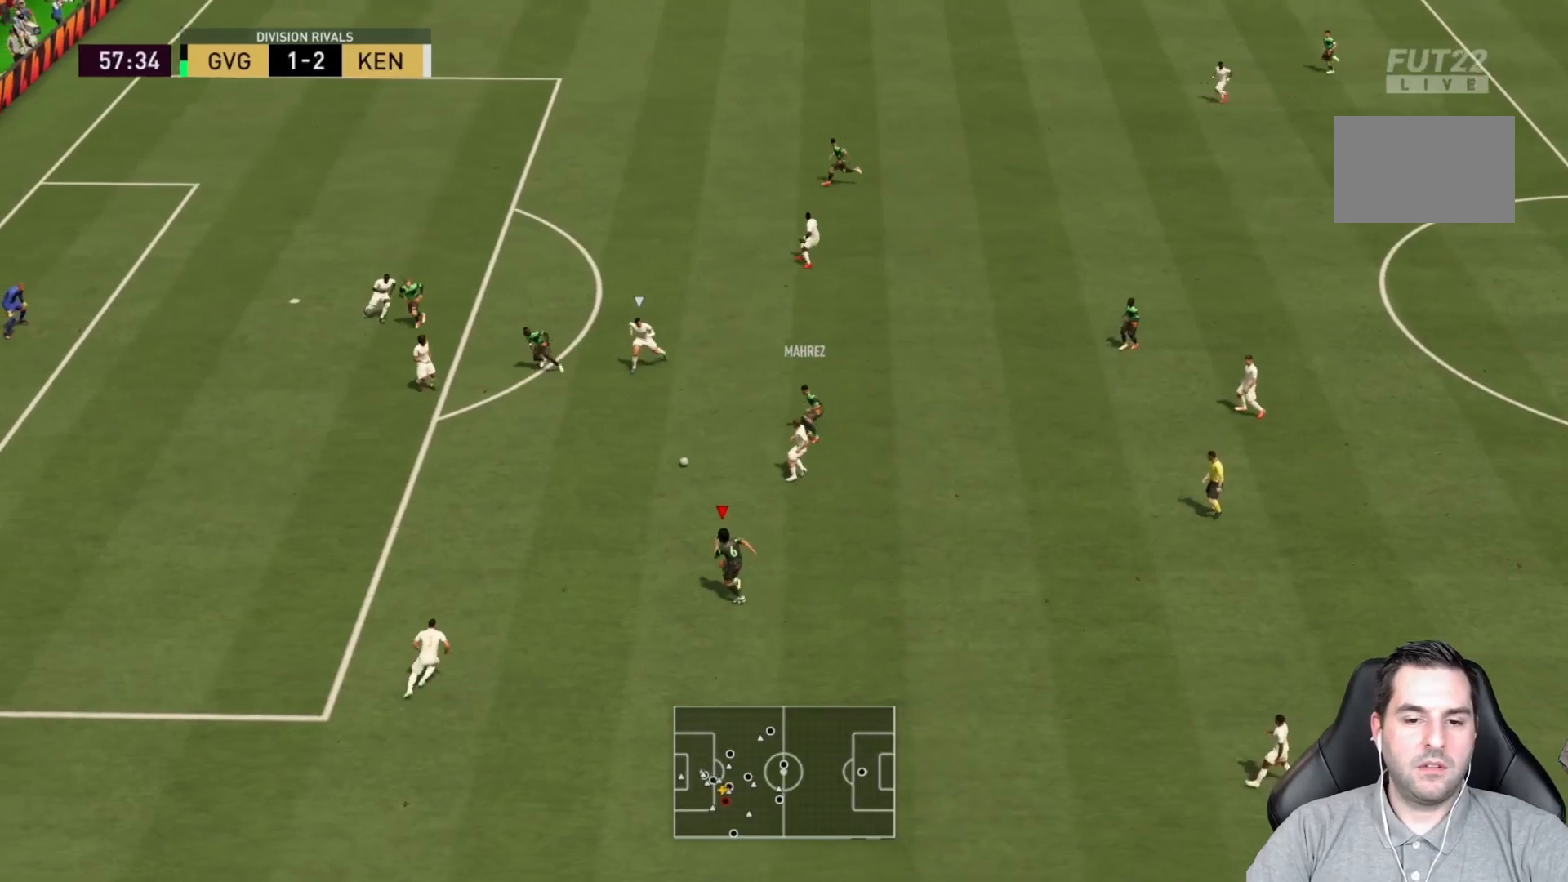
{"buttons": ["CIRCLE"], "left_stick": "up-left", "right_stick": "center", "events": [[33, "left_stick", "up-left"], [450, "R2", "up"], [500, "CIRCLE", "down"]]}
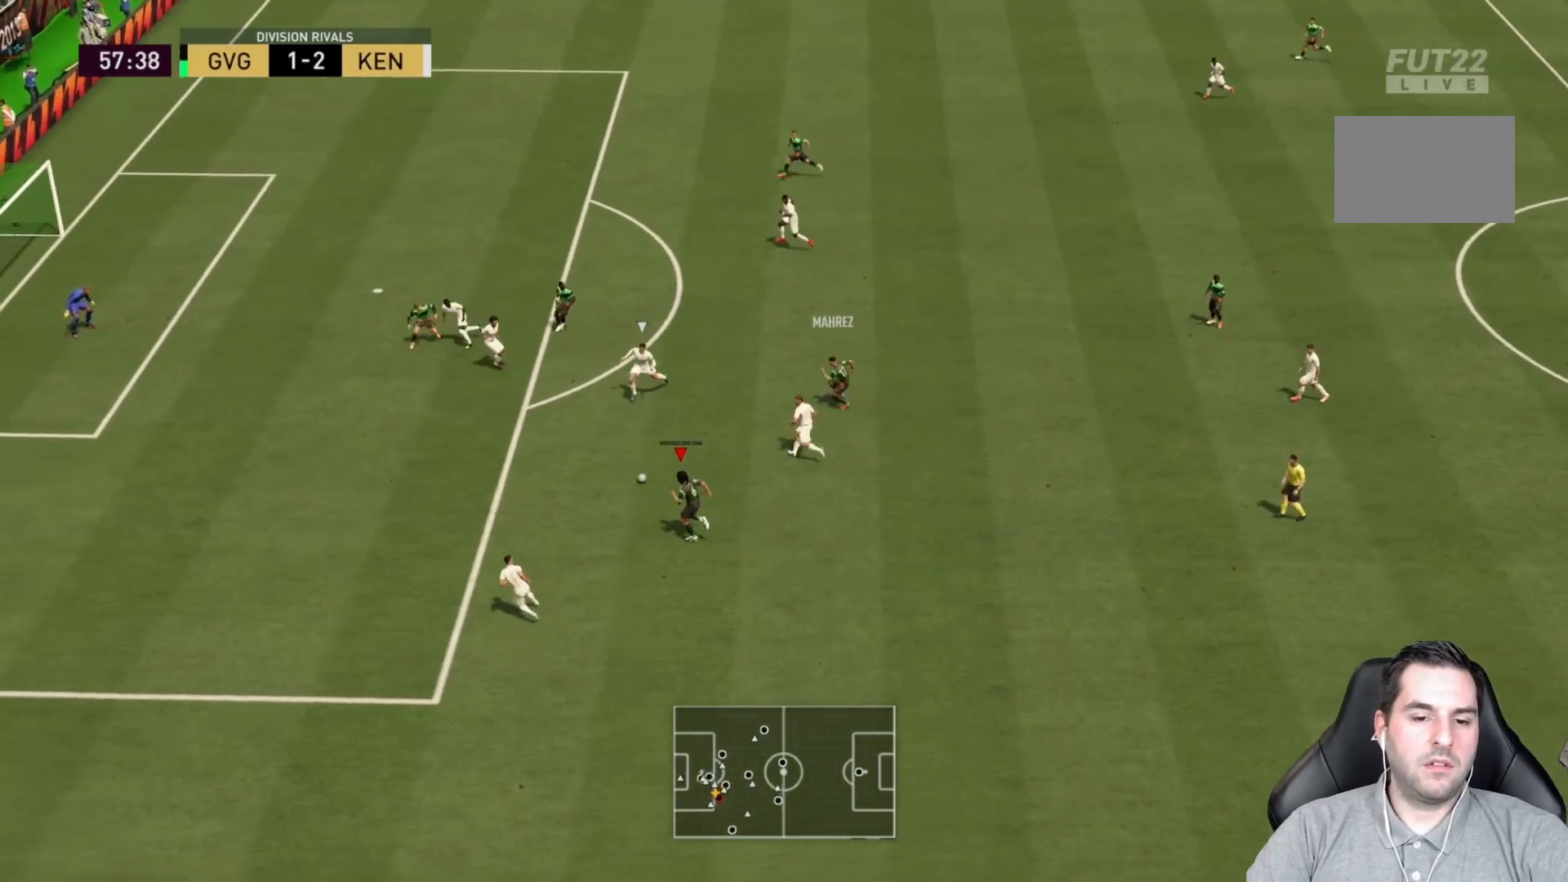
{"buttons": [], "left_stick": "up-left", "right_stick": "center", "events": [[217, "CIRCLE", "up"]]}
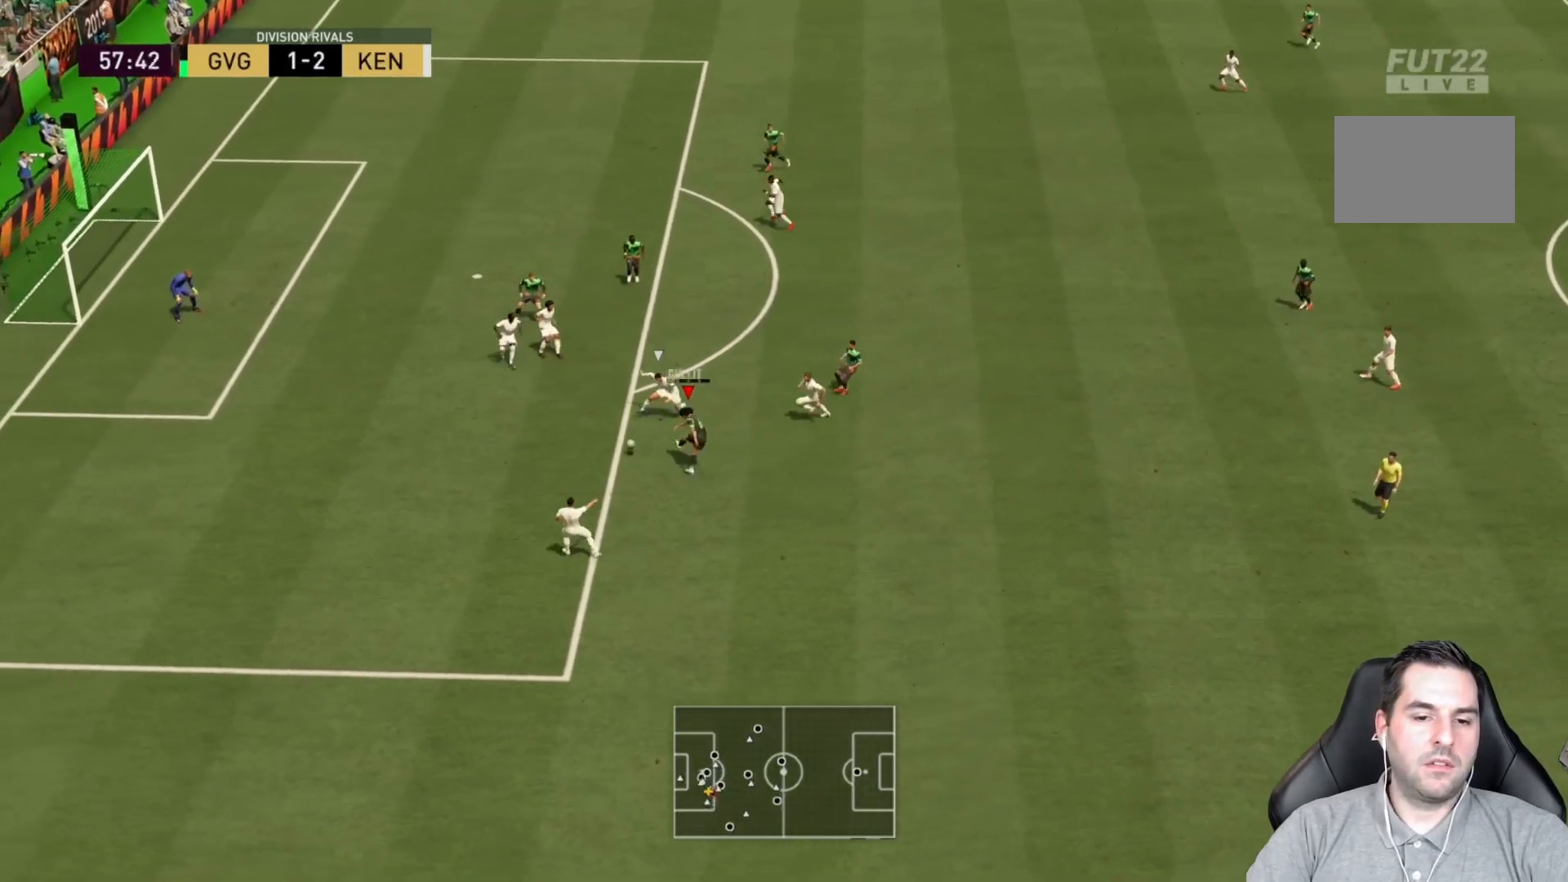
{"buttons": ["R2"], "left_stick": "center", "right_stick": "center", "events": [[150, "R2", "down"], [150, "left_stick", "center"]]}
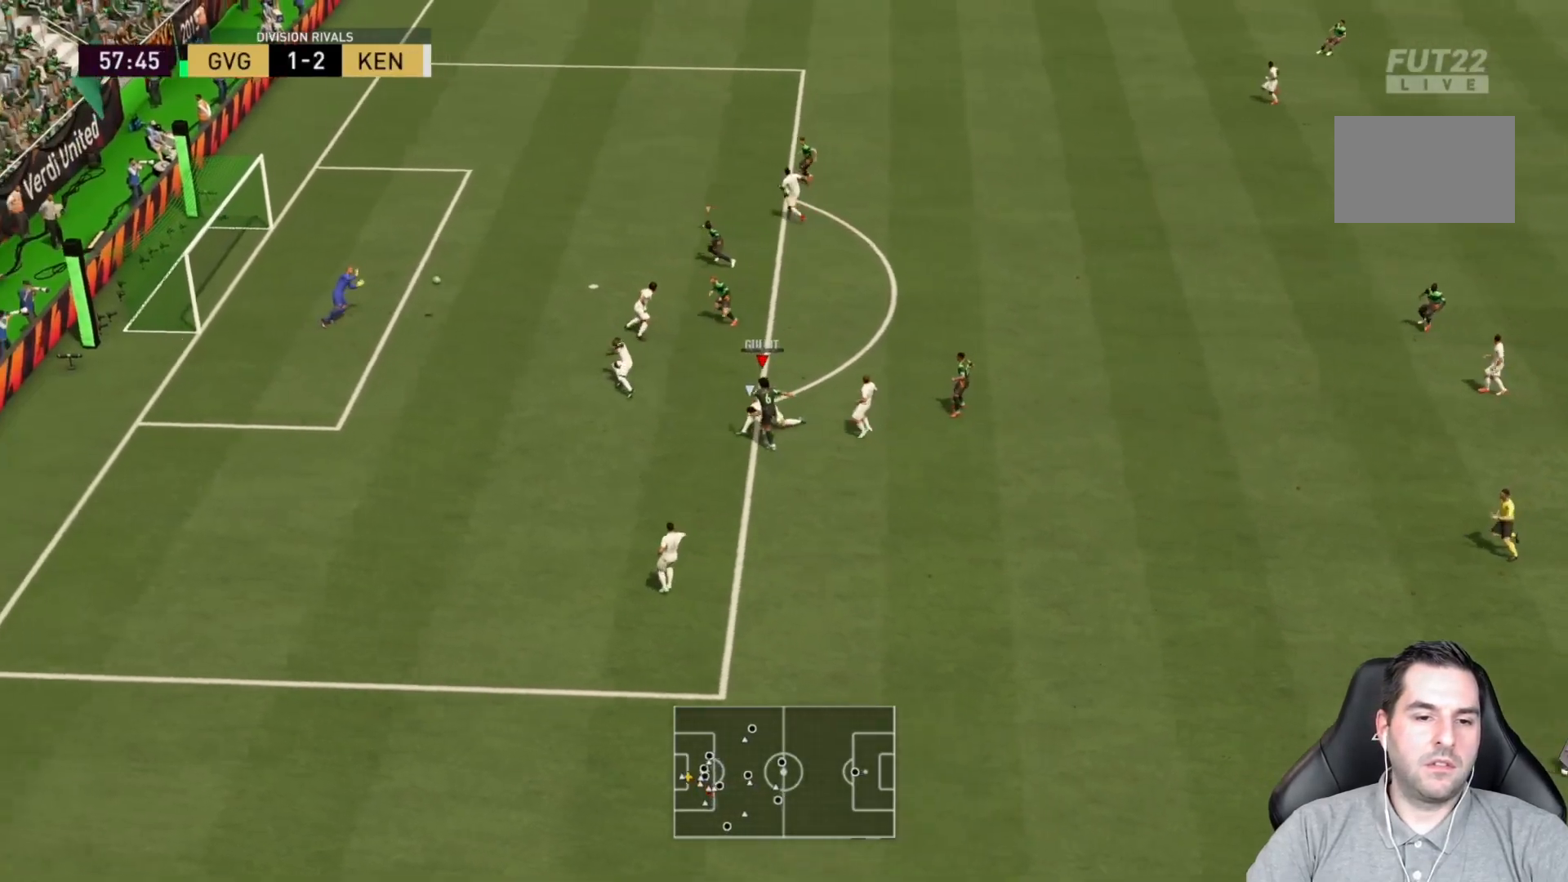
{"buttons": ["R2"], "left_stick": "left", "right_stick": "center", "events": [[50, "left_stick", "left"]]}
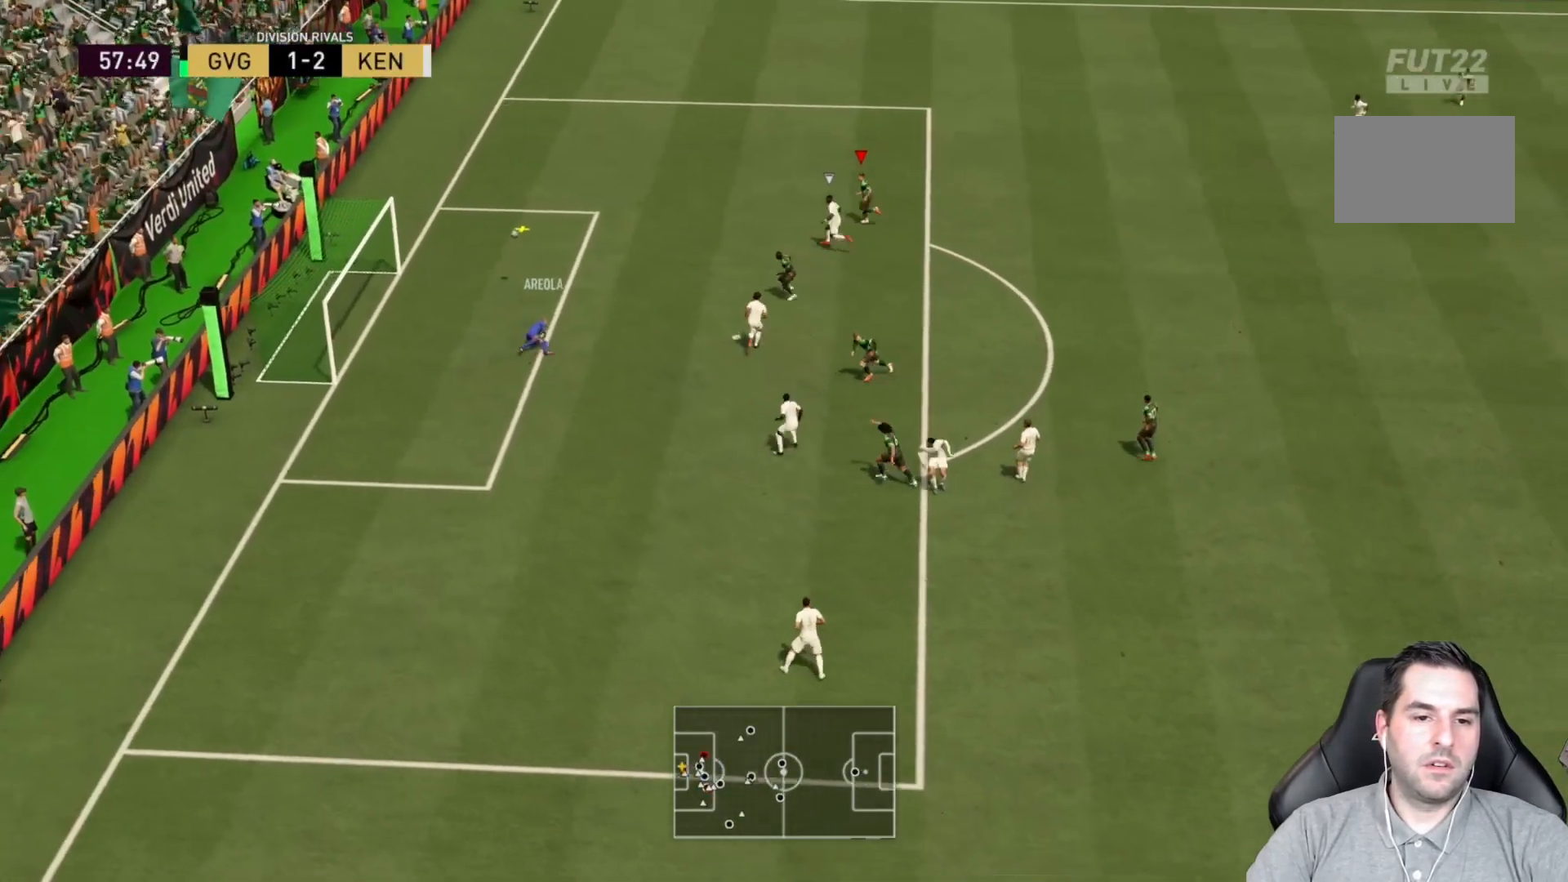
{"buttons": [], "left_stick": "left", "right_stick": "center", "events": [[300, "R2", "up"]]}
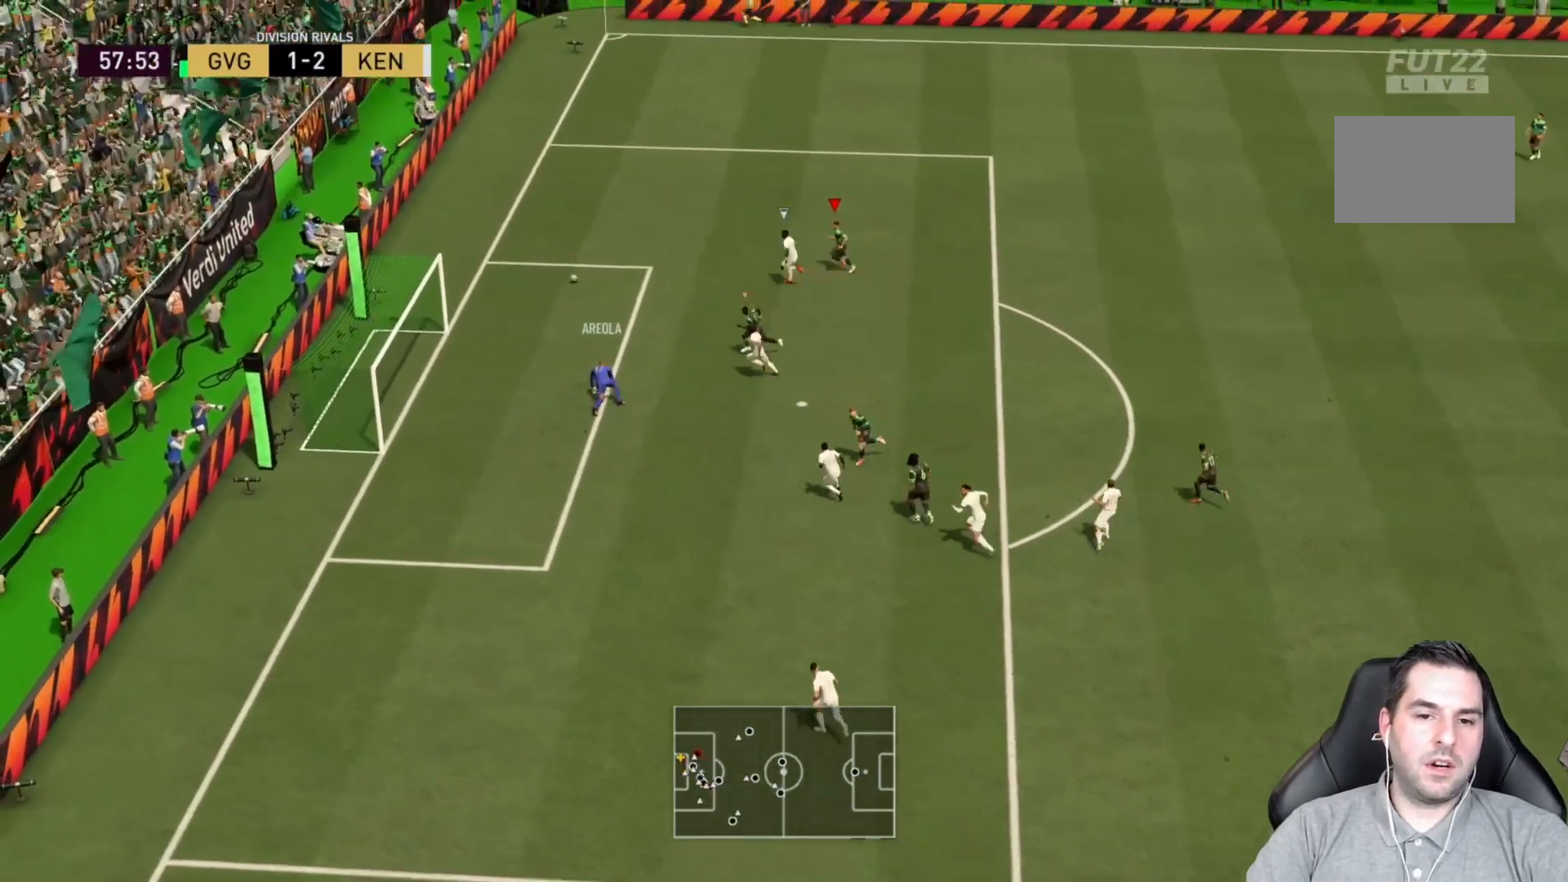
{"buttons": ["R2"], "left_stick": "up-left", "right_stick": "center", "events": [[50, "R2", "down"], [333, "left_stick", "up-left"]]}
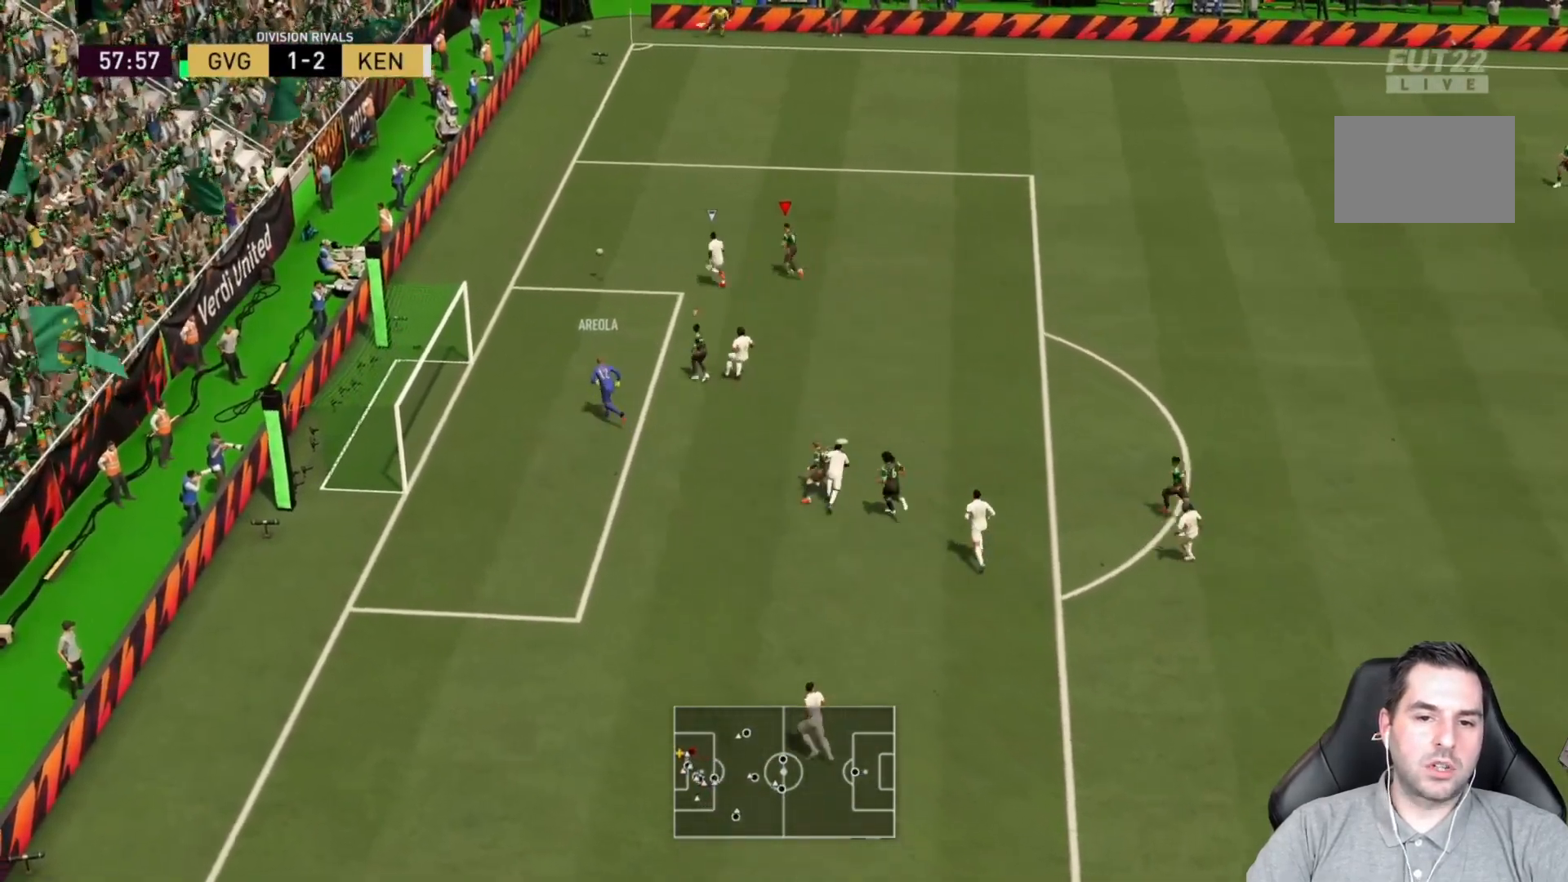
{"buttons": ["R2"], "left_stick": "up-left", "right_stick": "center", "events": []}
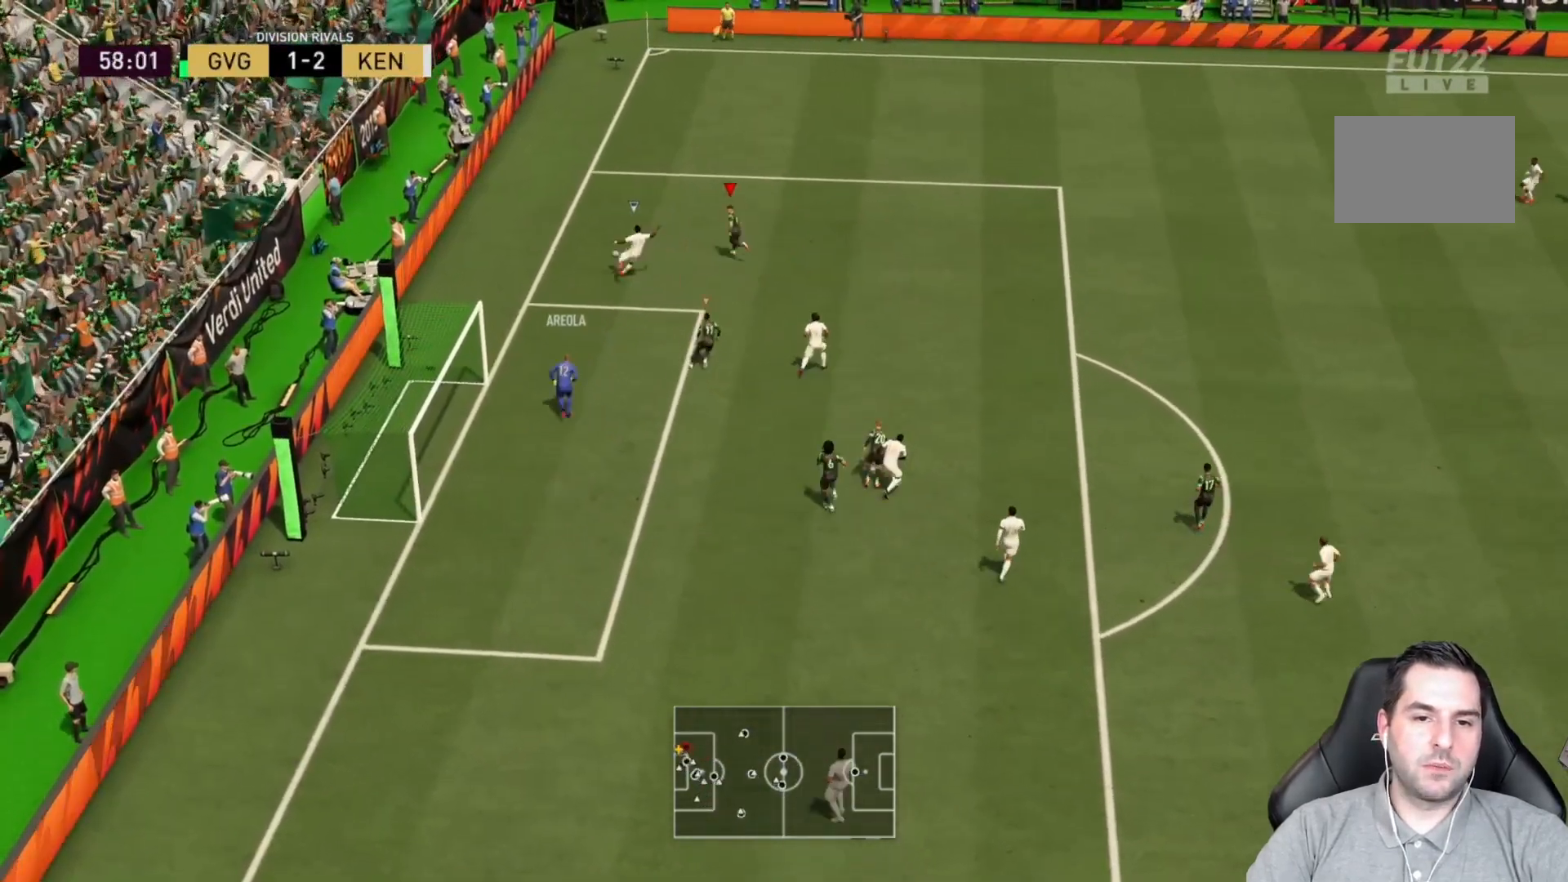
{"buttons": [], "left_stick": "down-right", "right_stick": "center", "events": [[133, "left_stick", "center"], [183, "R2", "up"], [450, "left_stick", "down-right"]]}
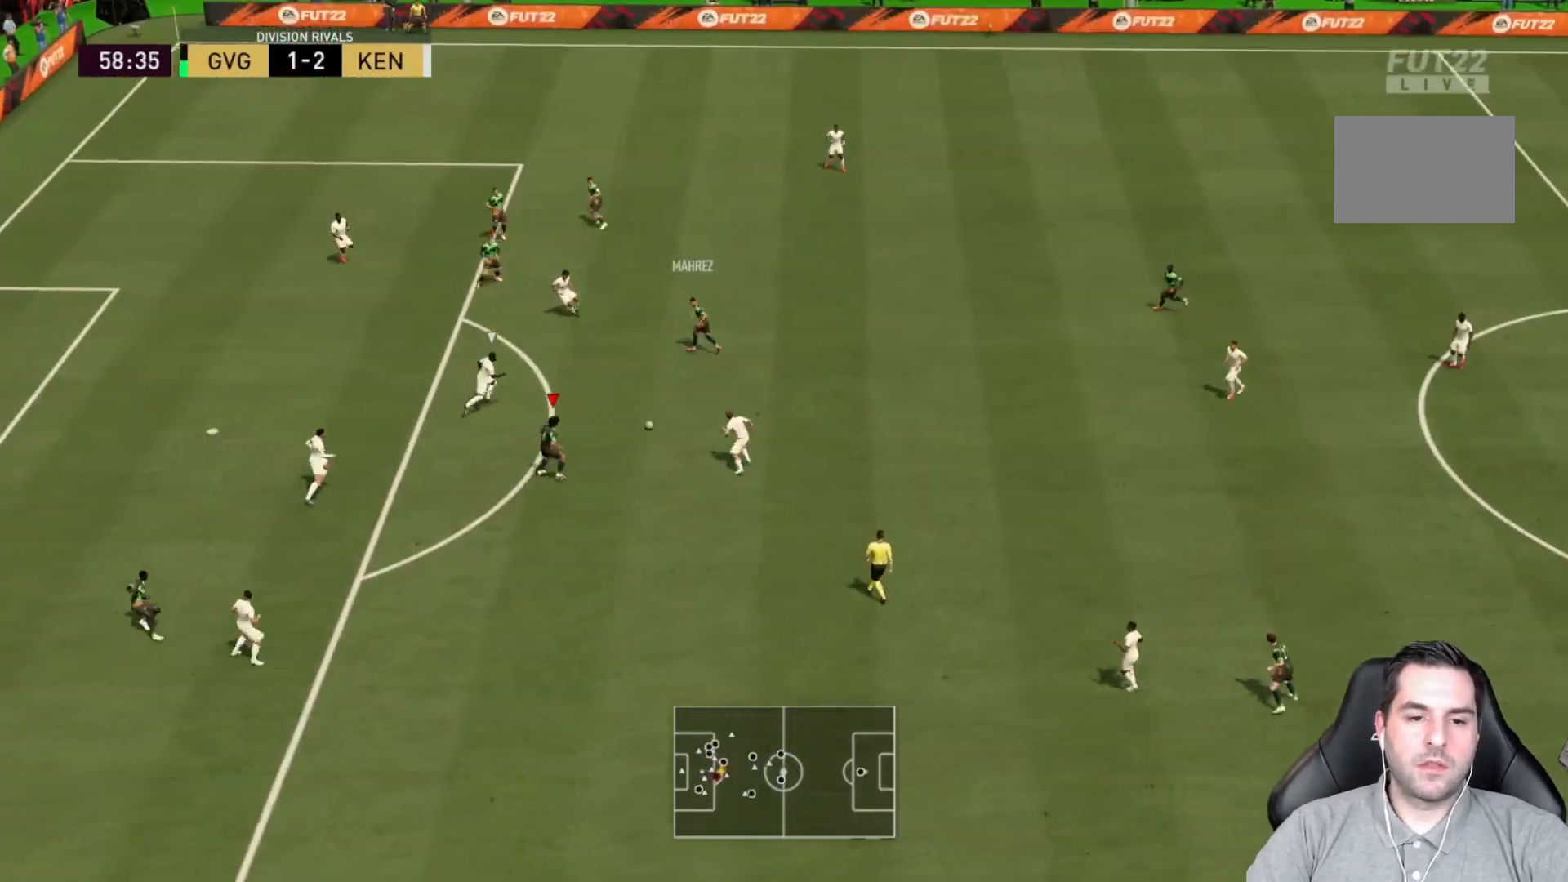
{"buttons": [], "left_stick": "up-left", "right_stick": "center", "events": [[133, "left_stick", "down-left"], [367, "left_stick", "left"], [500, "left_stick", "up-left"]]}
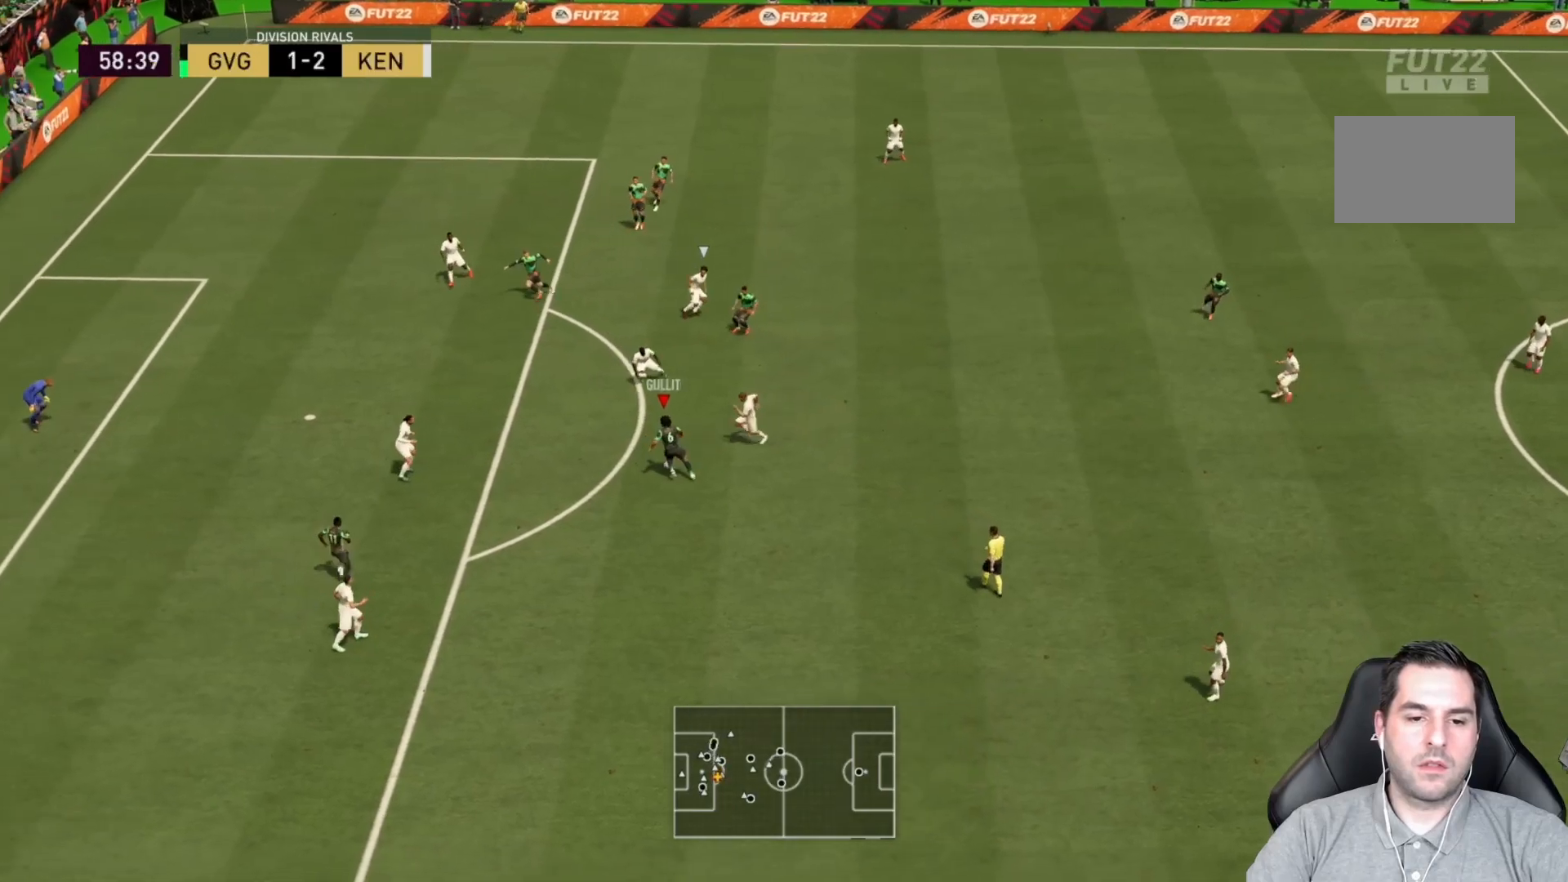
{"buttons": [], "left_stick": "up-left", "right_stick": "center", "events": [[233, "CIRCLE", "down"], [467, "CIRCLE", "up"]]}